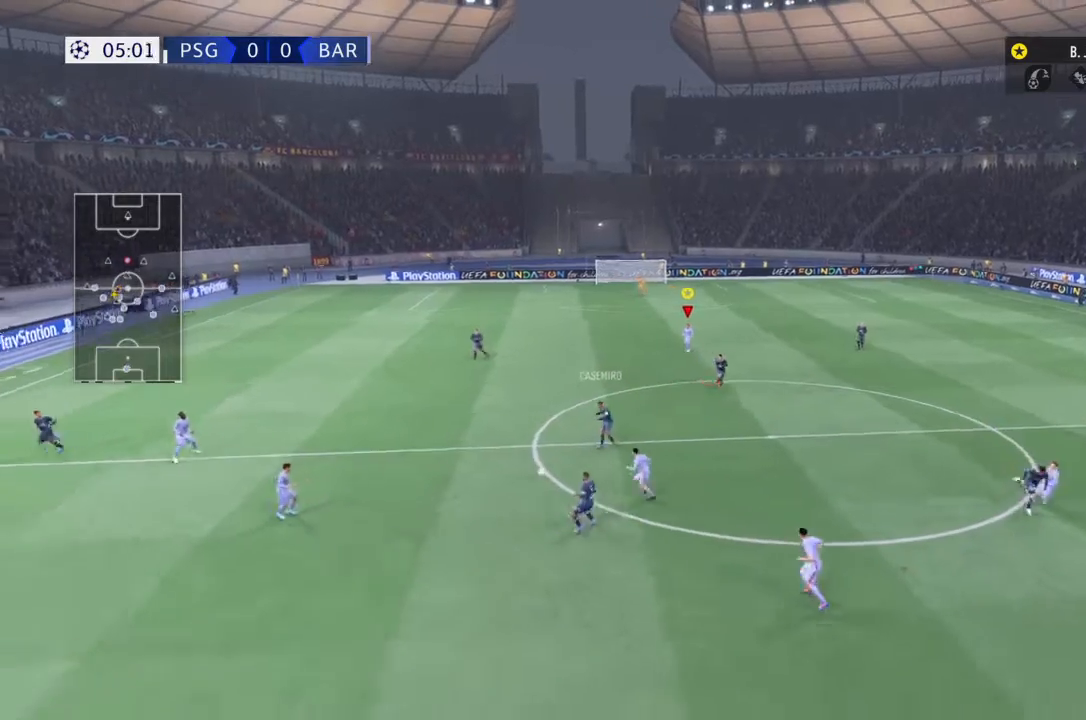
Gameplay with a controller (PlayStation layout); each line is a JSON object with the inputs held at the frame after it. "events" lists button and stick changes between this image and that frame as [ms after this image, input, new state], when the widget could be followed in between. Not read: L3 R3.
{"buttons": ["L1"], "left_stick": "center", "right_stick": "center", "events": []}
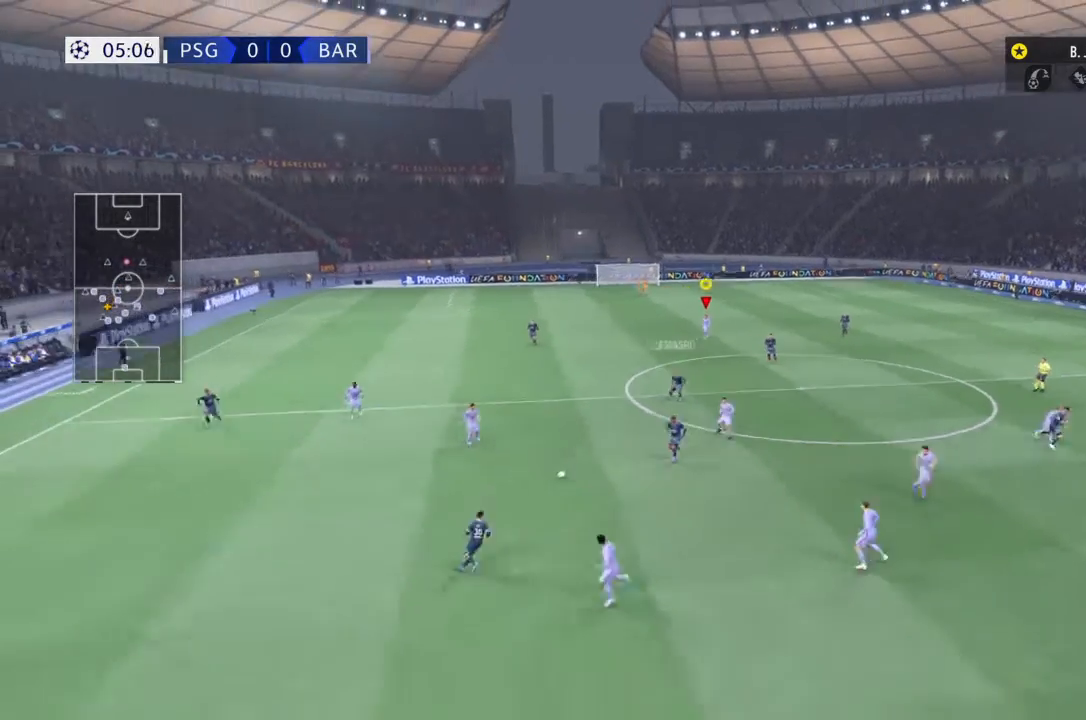
{"buttons": ["L1"], "left_stick": "center", "right_stick": "center", "events": []}
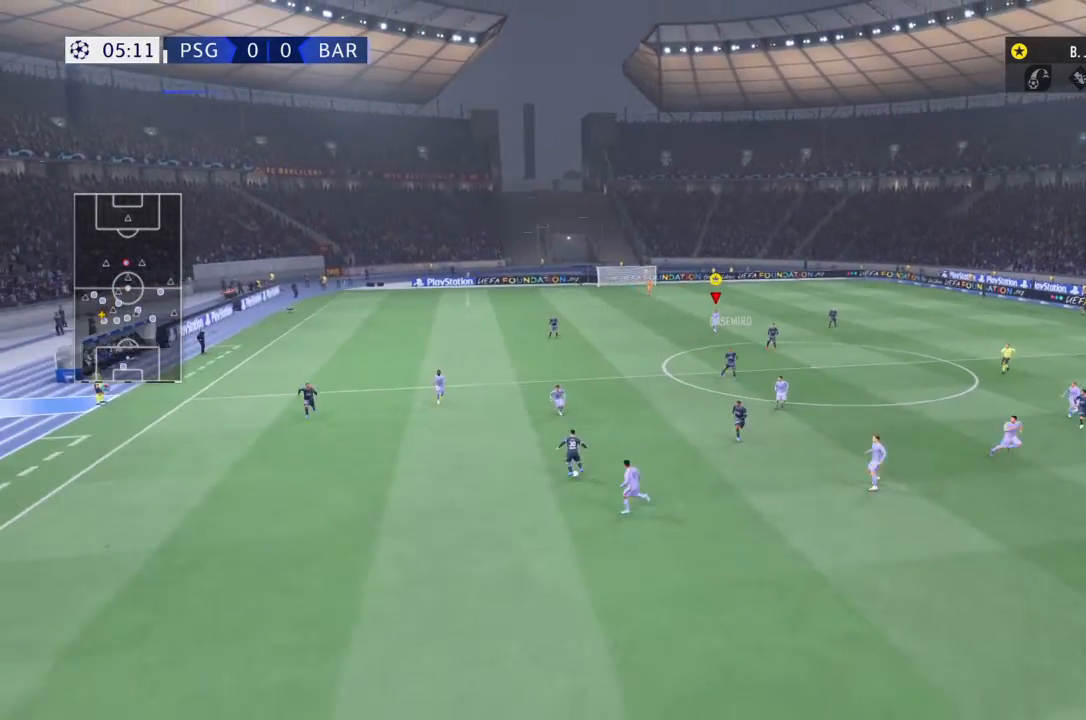
{"buttons": ["L1"], "left_stick": "center", "right_stick": "center", "events": []}
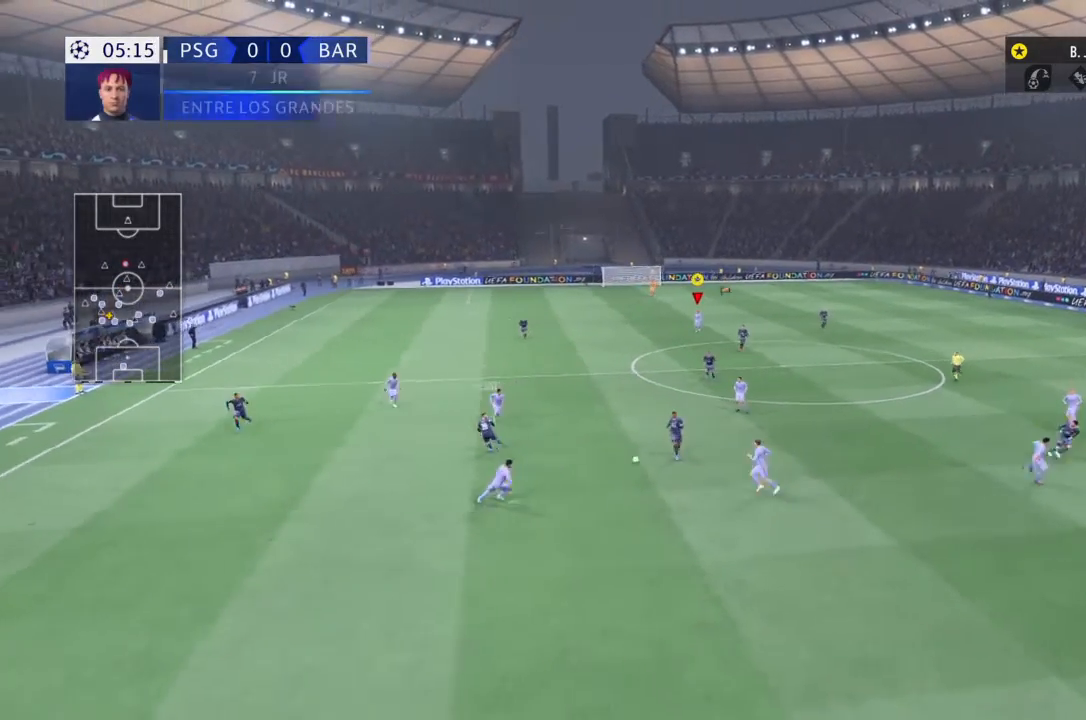
{"buttons": ["L1"], "left_stick": "center", "right_stick": "center", "events": []}
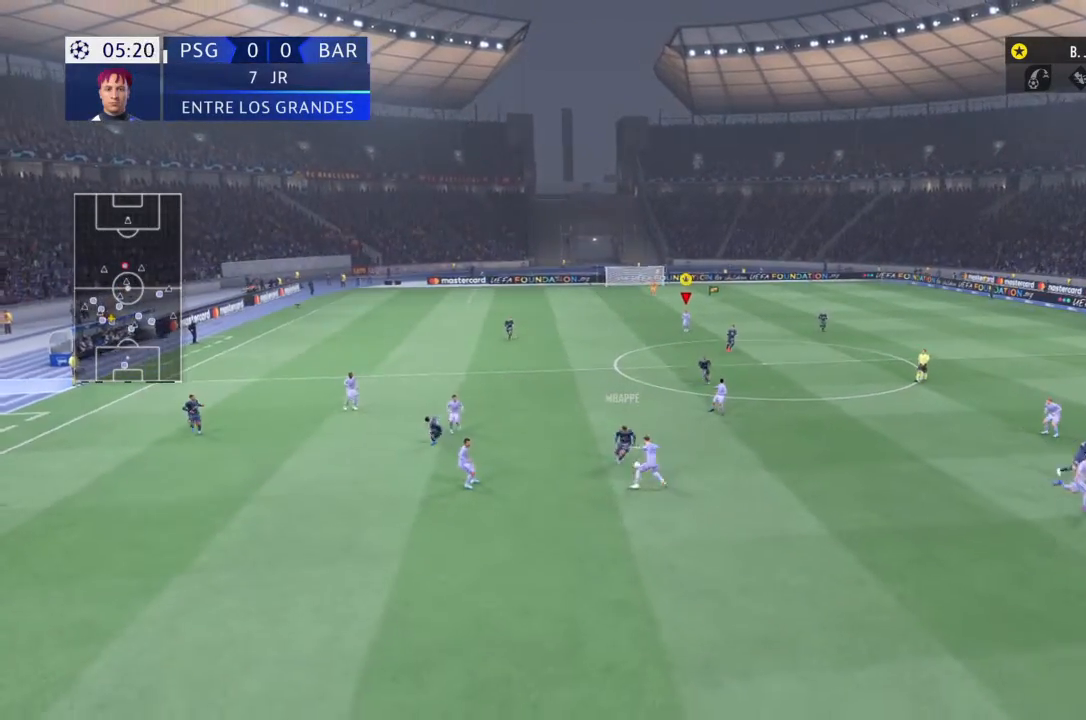
{"buttons": ["L1"], "left_stick": "center", "right_stick": "center", "events": []}
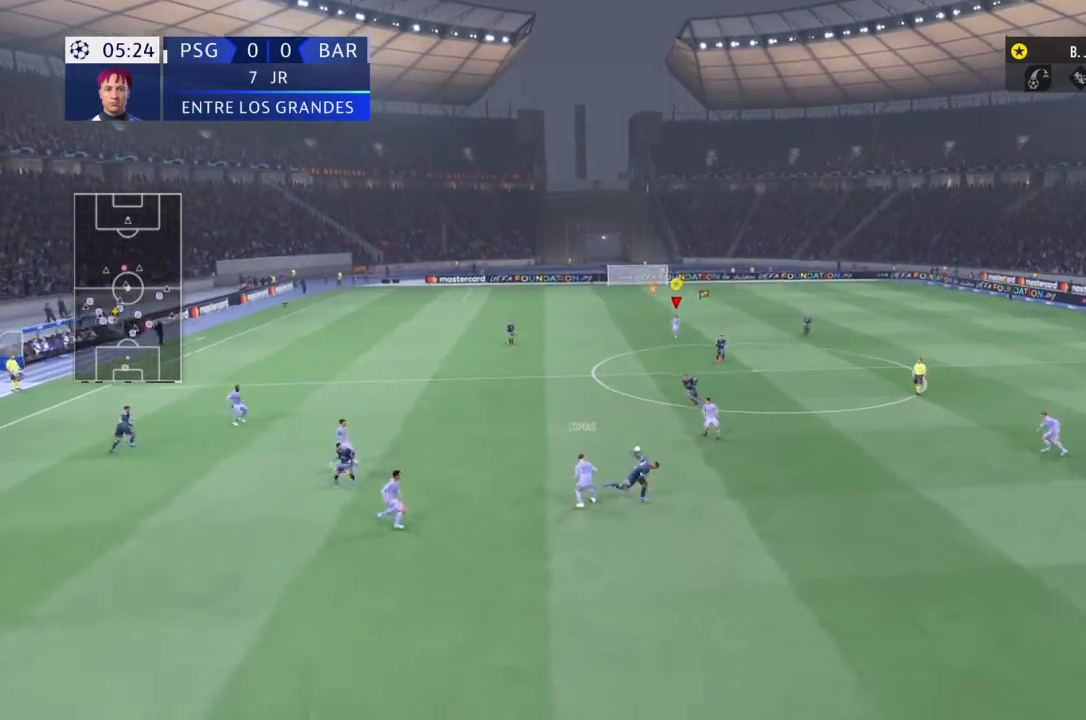
{"buttons": [], "left_stick": "down-left", "right_stick": "center", "events": [[500, "L1", "up"], [500, "left_stick", "down-left"]]}
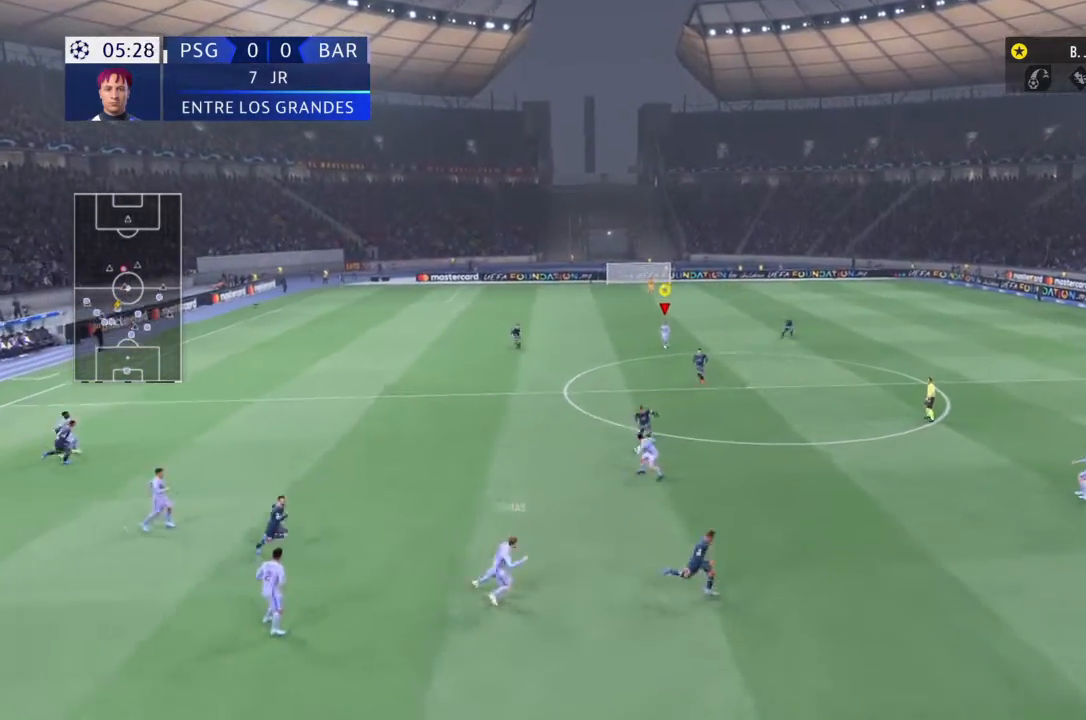
{"buttons": [], "left_stick": "left", "right_stick": "center", "events": [[67, "left_stick", "left"], [134, "R2", "down"], [434, "R2", "up"]]}
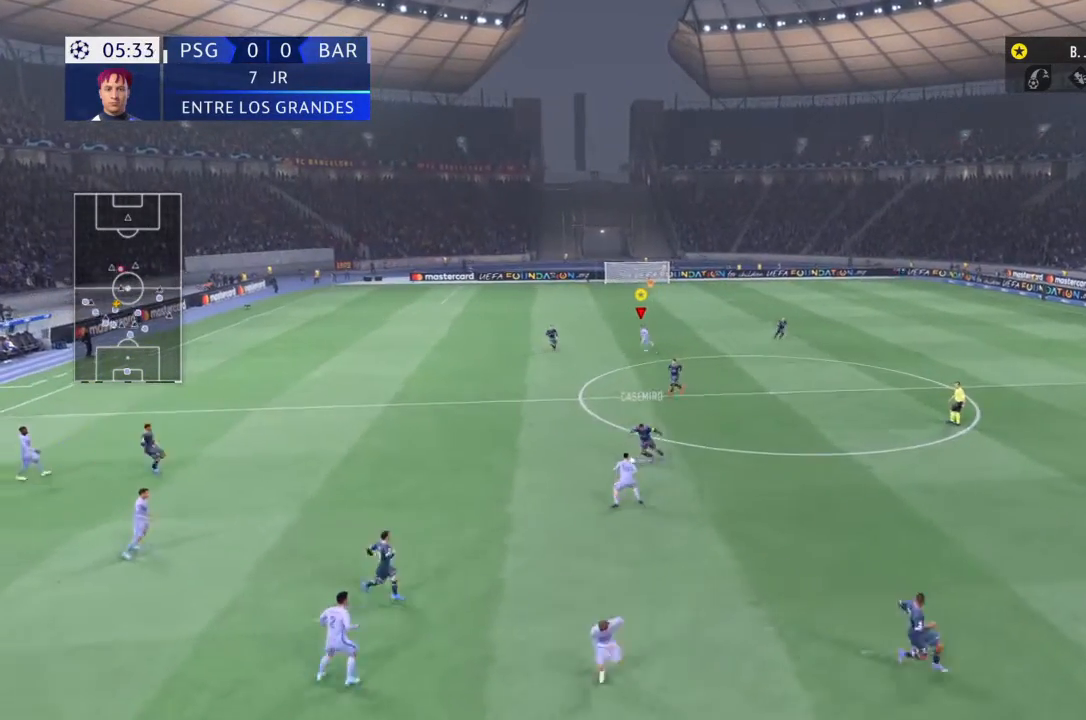
{"buttons": ["L1", "R1"], "left_stick": "center", "right_stick": "center", "events": [[67, "left_stick", "center"], [167, "left_stick", "down-right"], [233, "L1", "down"], [334, "left_stick", "center"], [367, "R1", "down"]]}
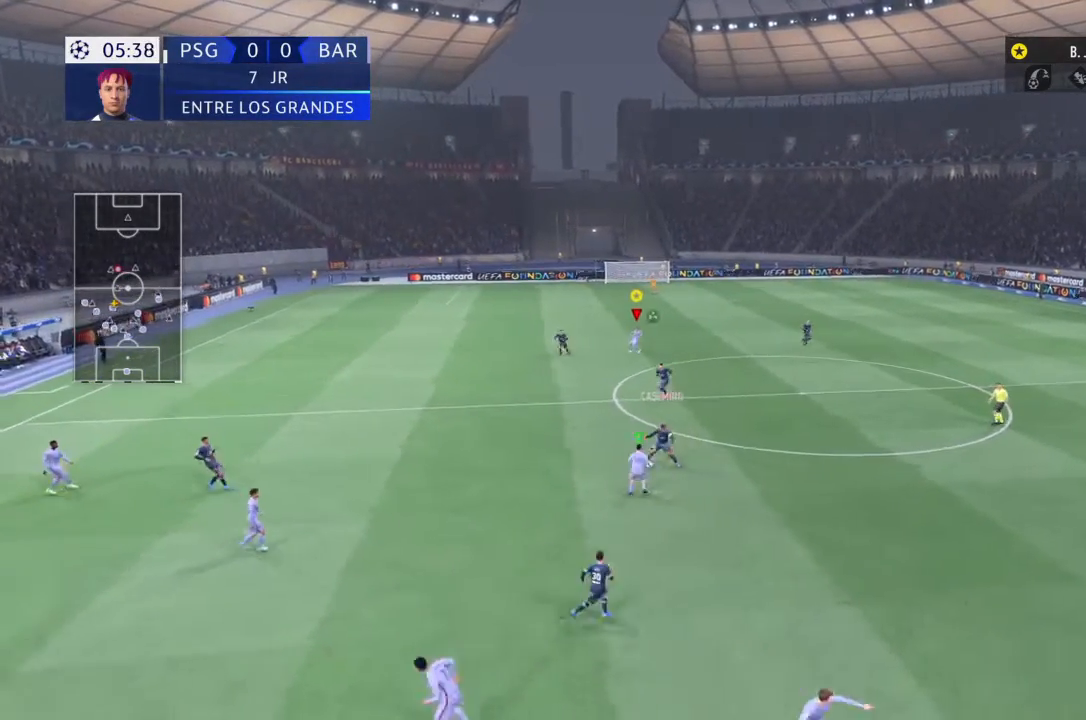
{"buttons": ["L1", "R1"], "left_stick": "center", "right_stick": "center", "events": []}
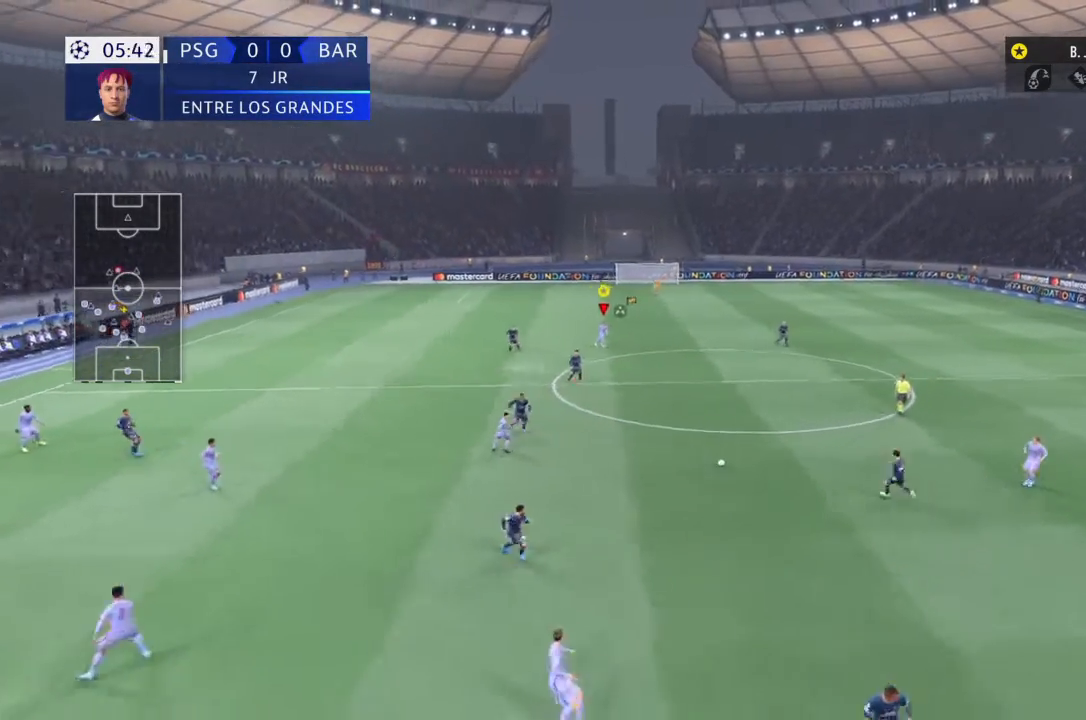
{"buttons": ["L1", "R1"], "left_stick": "center", "right_stick": "center", "events": []}
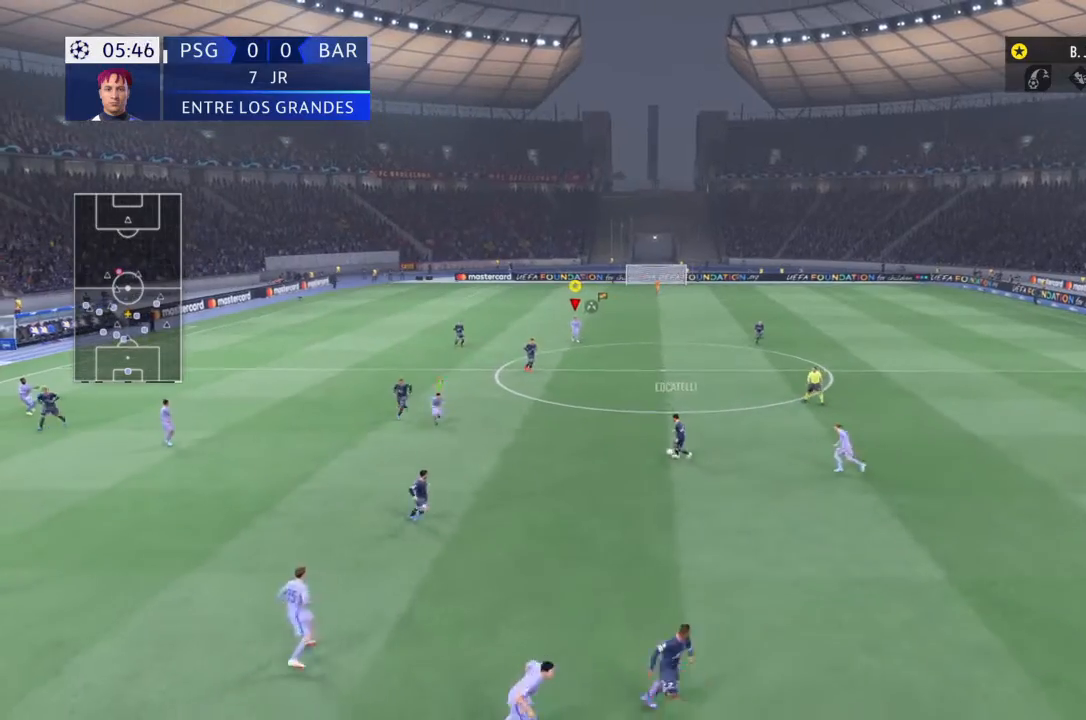
{"buttons": ["L1", "R1"], "left_stick": "center", "right_stick": "center", "events": []}
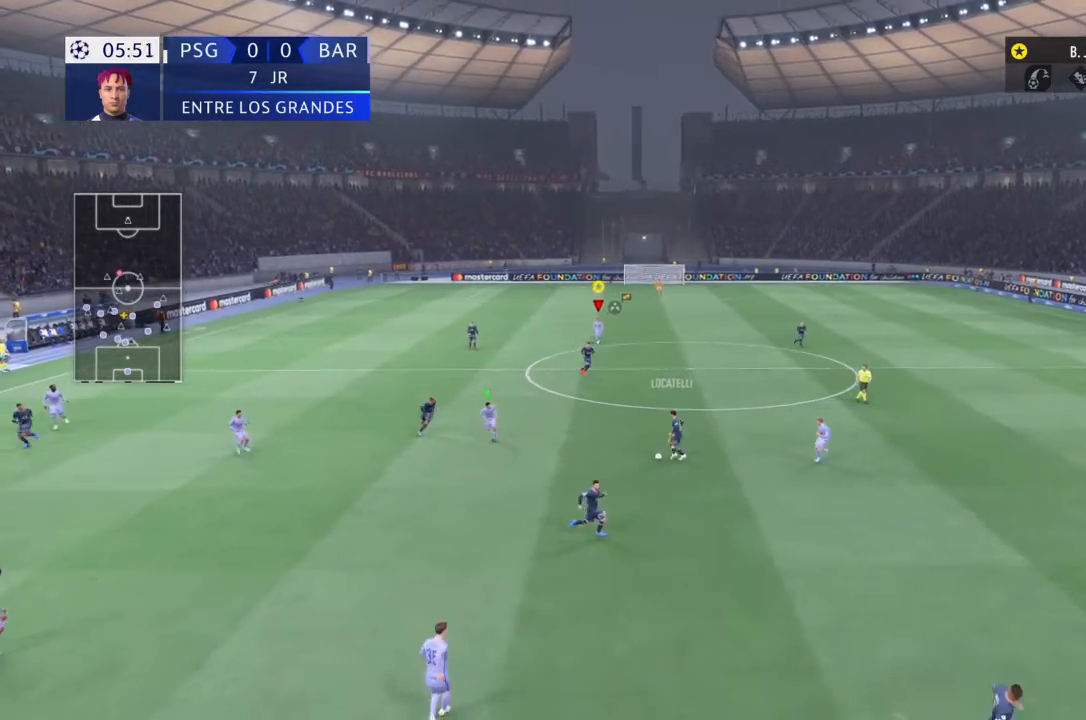
{"buttons": ["L1", "R1"], "left_stick": "center", "right_stick": "center", "events": []}
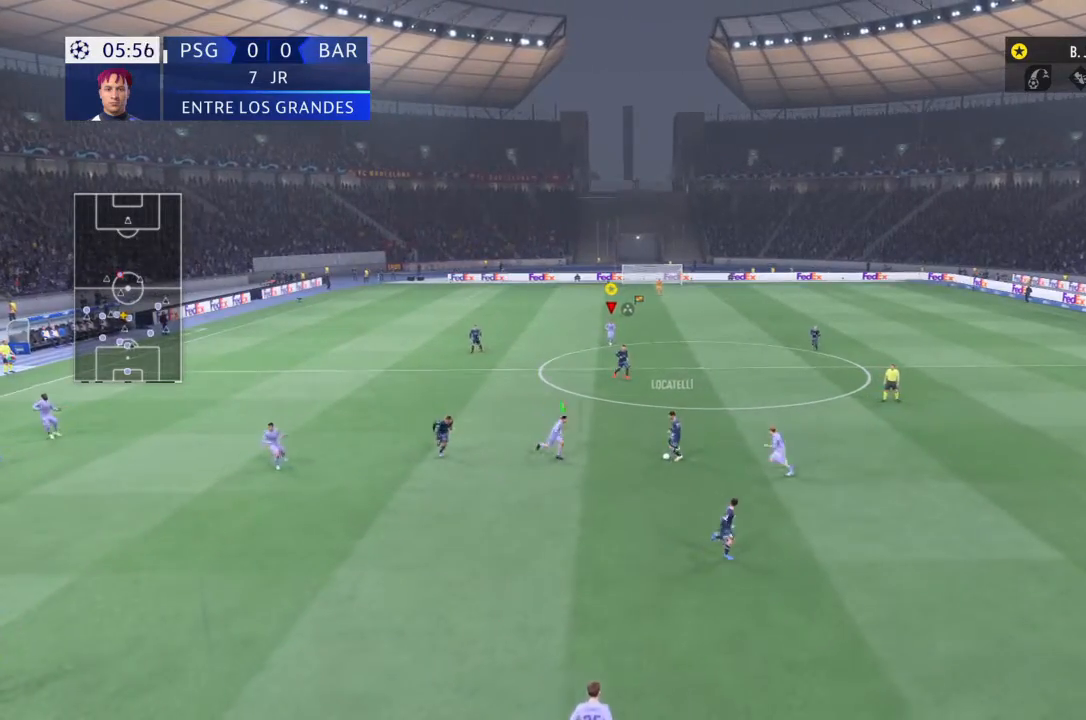
{"buttons": ["L1", "R1"], "left_stick": "center", "right_stick": "center", "events": []}
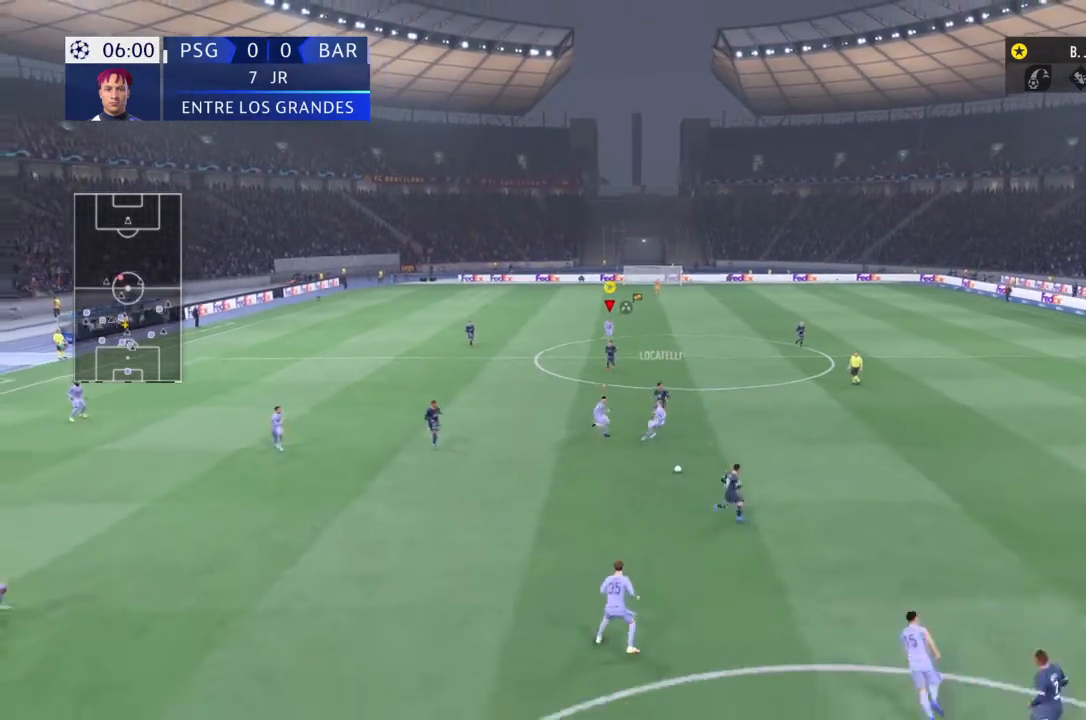
{"buttons": ["L1", "R1"], "left_stick": "center", "right_stick": "center", "events": []}
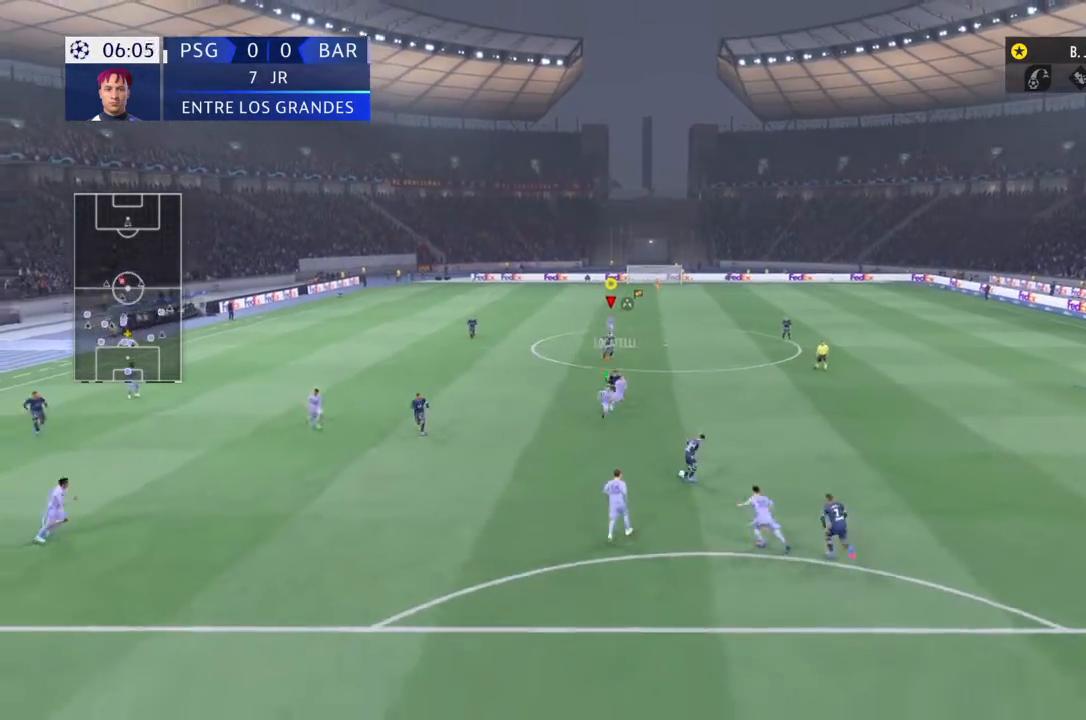
{"buttons": ["L1", "R1"], "left_stick": "center", "right_stick": "center", "events": []}
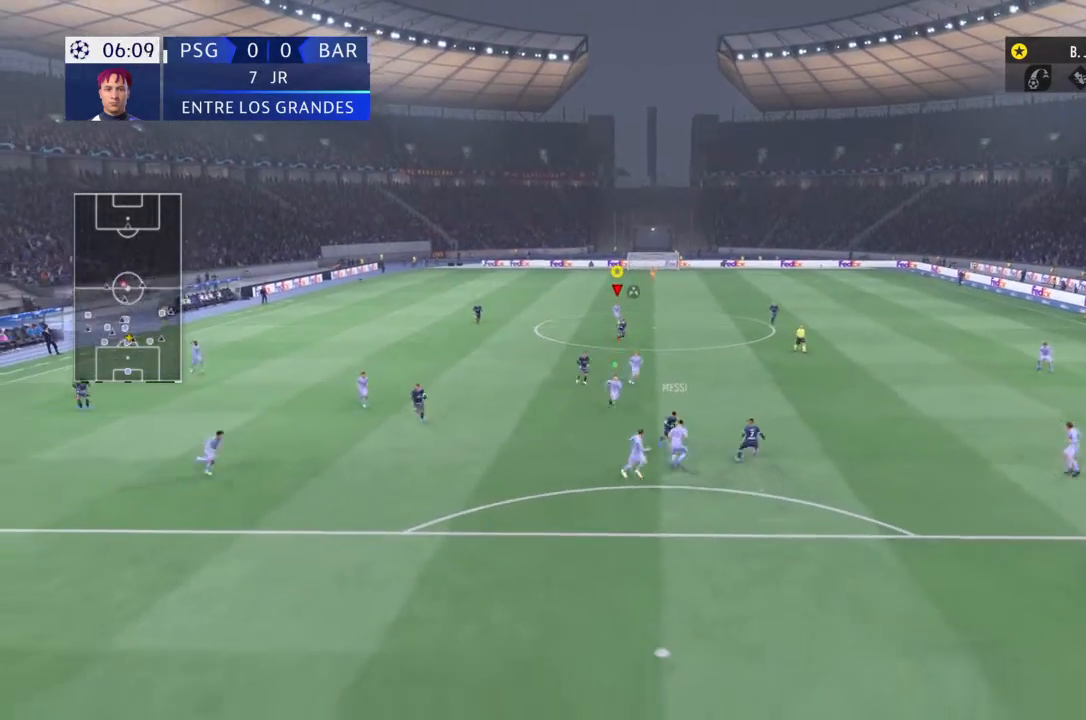
{"buttons": ["L1", "R1"], "left_stick": "center", "right_stick": "center", "events": []}
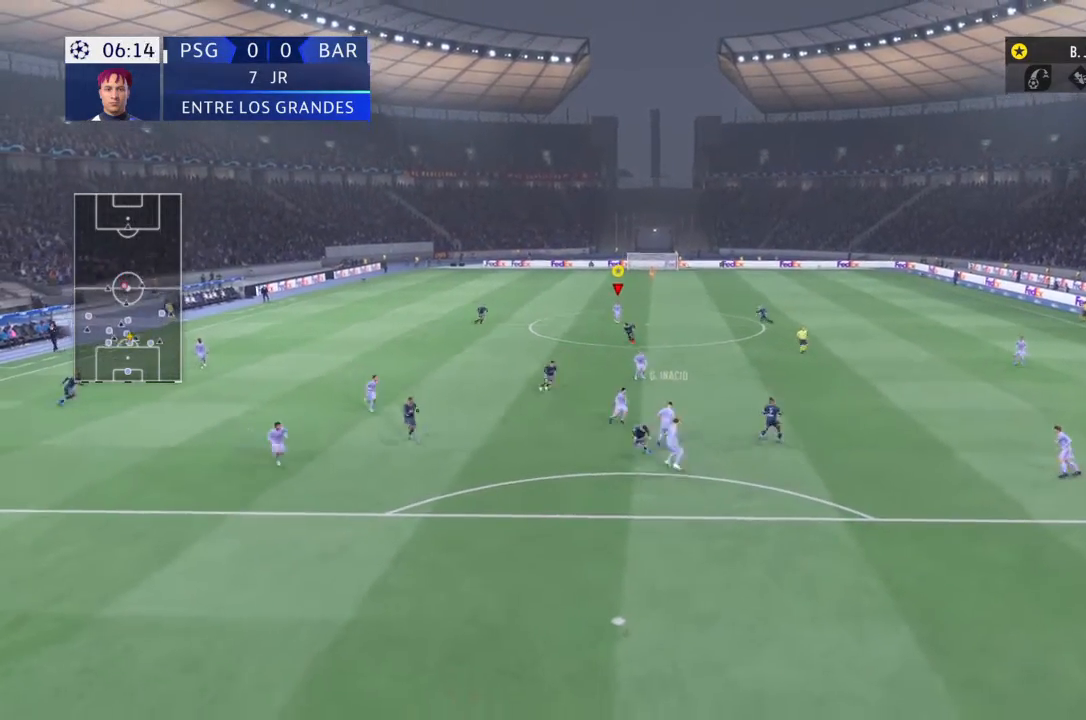
{"buttons": [], "left_stick": "up-right", "right_stick": "center", "events": [[301, "R1", "up"], [434, "L1", "up"], [501, "left_stick", "up-right"]]}
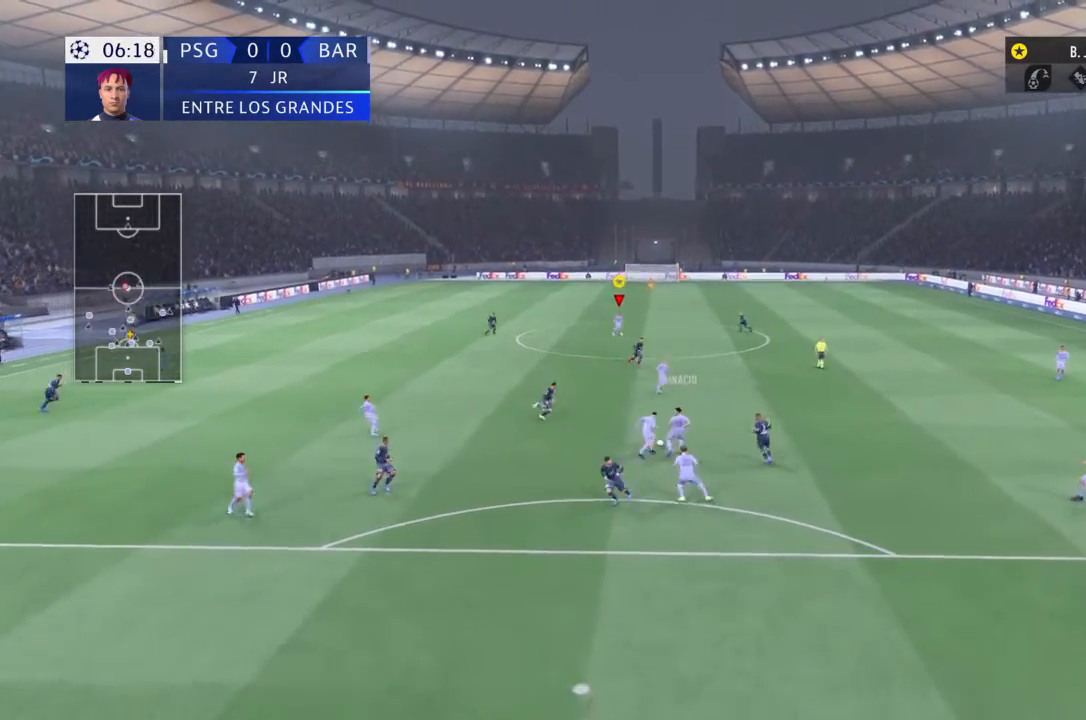
{"buttons": ["R2"], "left_stick": "right", "right_stick": "center", "events": [[33, "R2", "down"], [334, "R2", "up"], [334, "left_stick", "right"], [400, "R2", "down"]]}
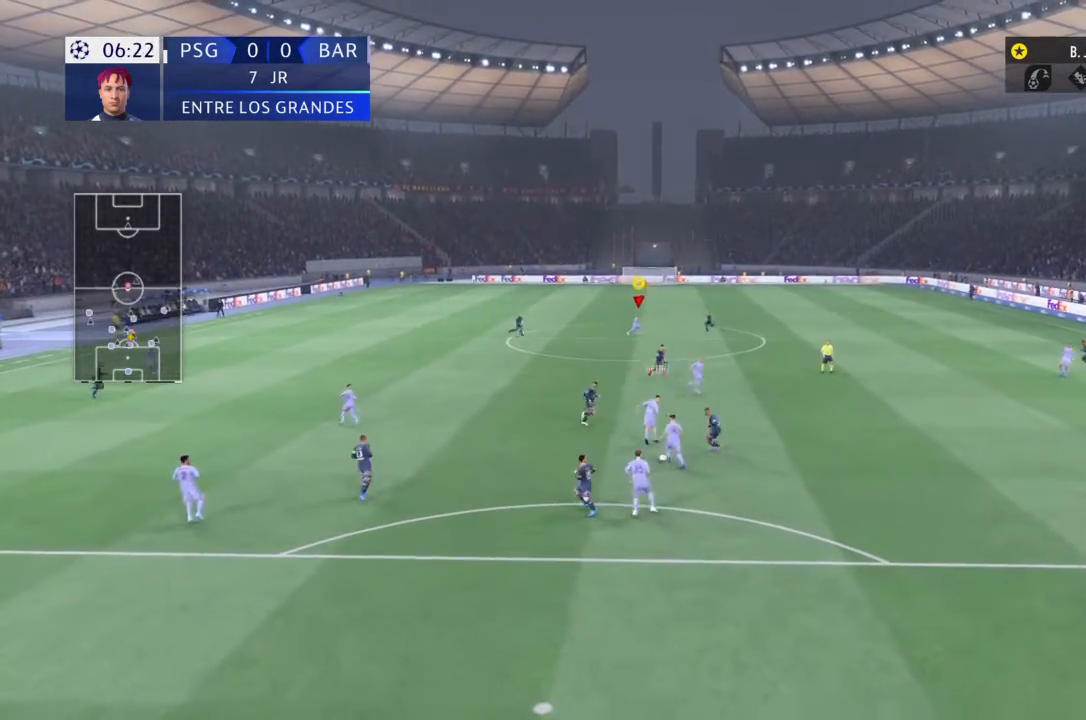
{"buttons": [], "left_stick": "down-right", "right_stick": "center", "events": [[367, "R2", "up"], [367, "left_stick", "down-right"]]}
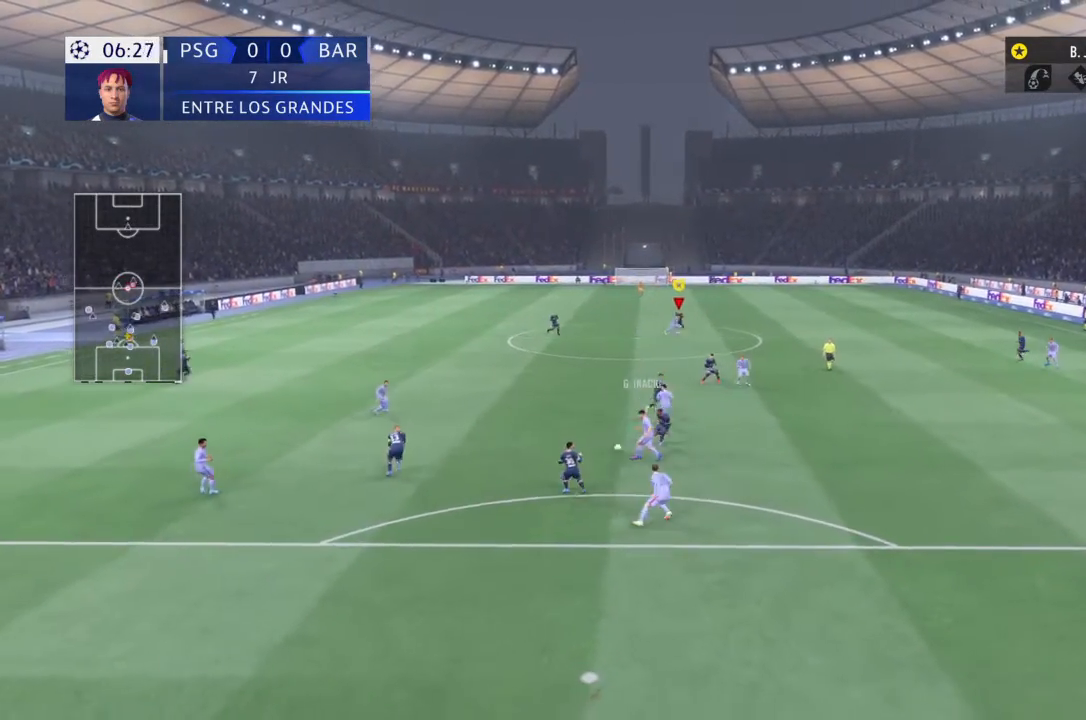
{"buttons": [], "left_stick": "down-left", "right_stick": "center", "events": [[100, "left_stick", "down-left"]]}
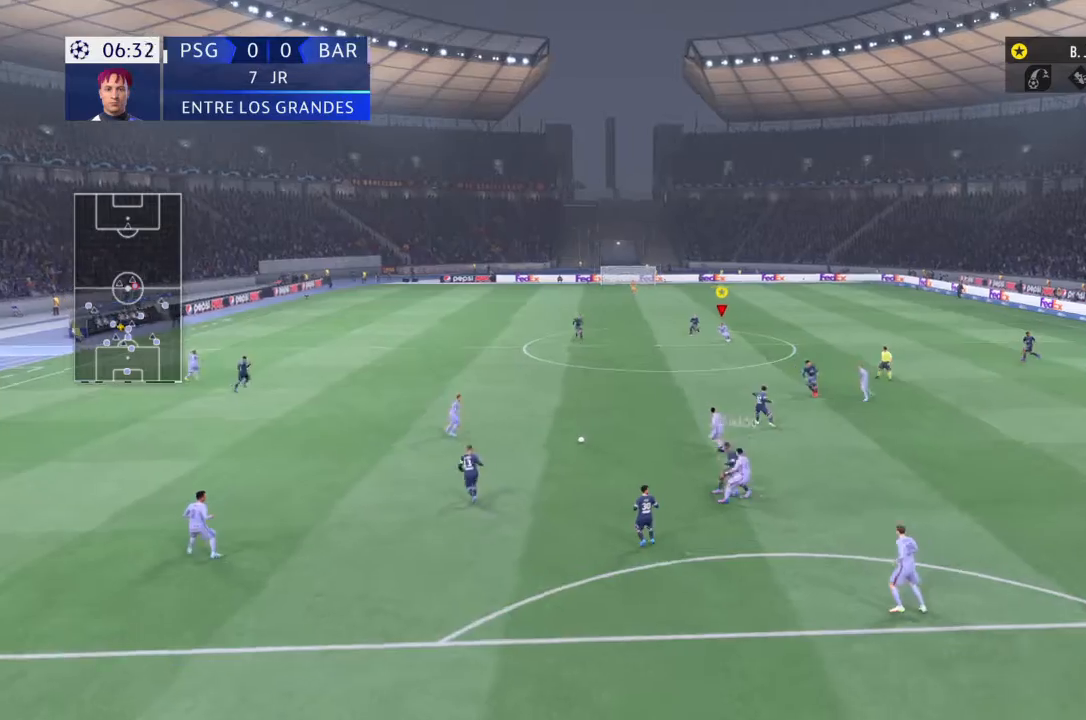
{"buttons": ["R2"], "left_stick": "down-left", "right_stick": "center", "events": [[134, "R2", "down"]]}
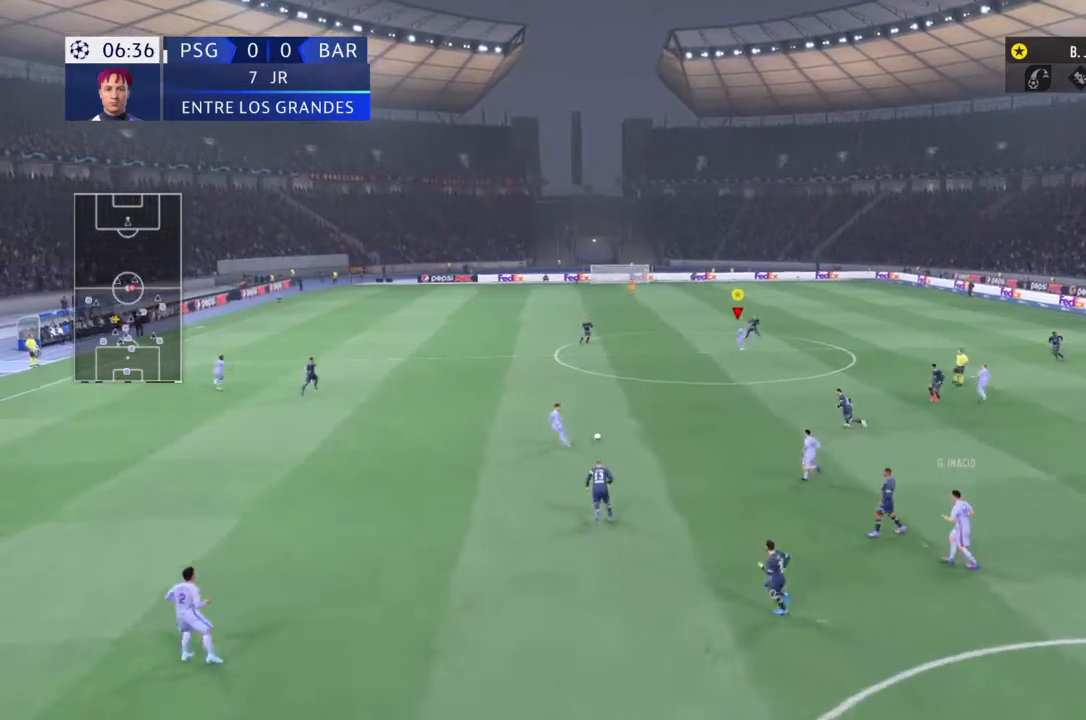
{"buttons": ["R2"], "left_stick": "down-left", "right_stick": "center", "events": [[300, "R2", "up"], [400, "R2", "down"]]}
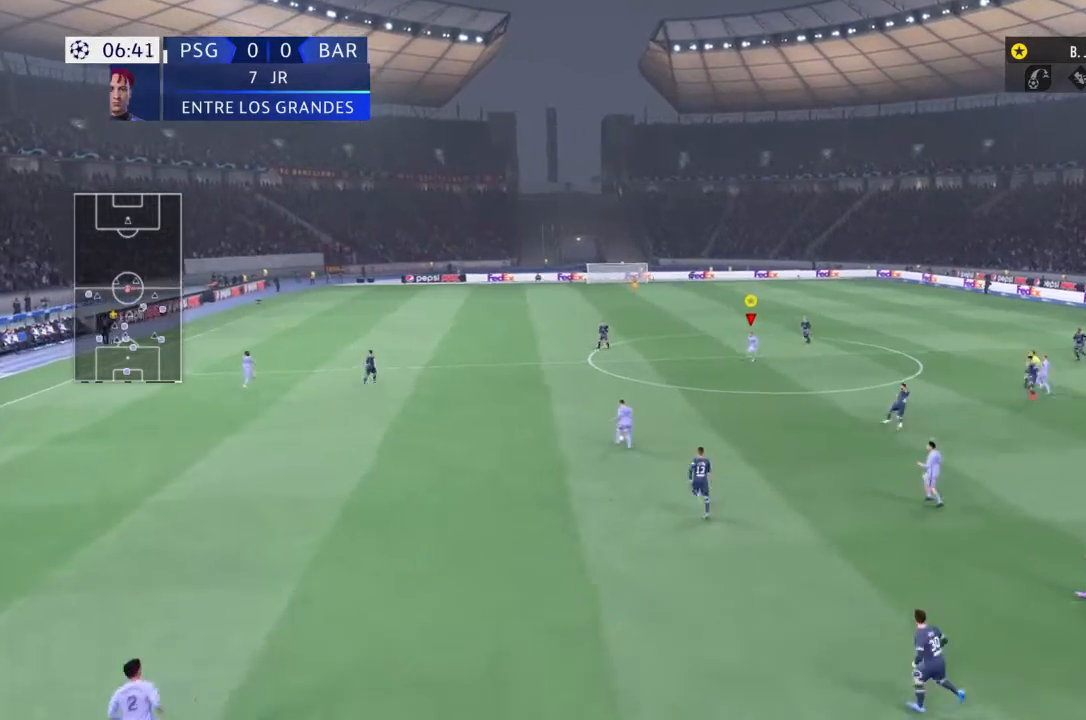
{"buttons": [], "left_stick": "left", "right_stick": "center", "events": [[134, "R2", "up"], [201, "R2", "down"], [201, "left_stick", "left"], [401, "R2", "up"]]}
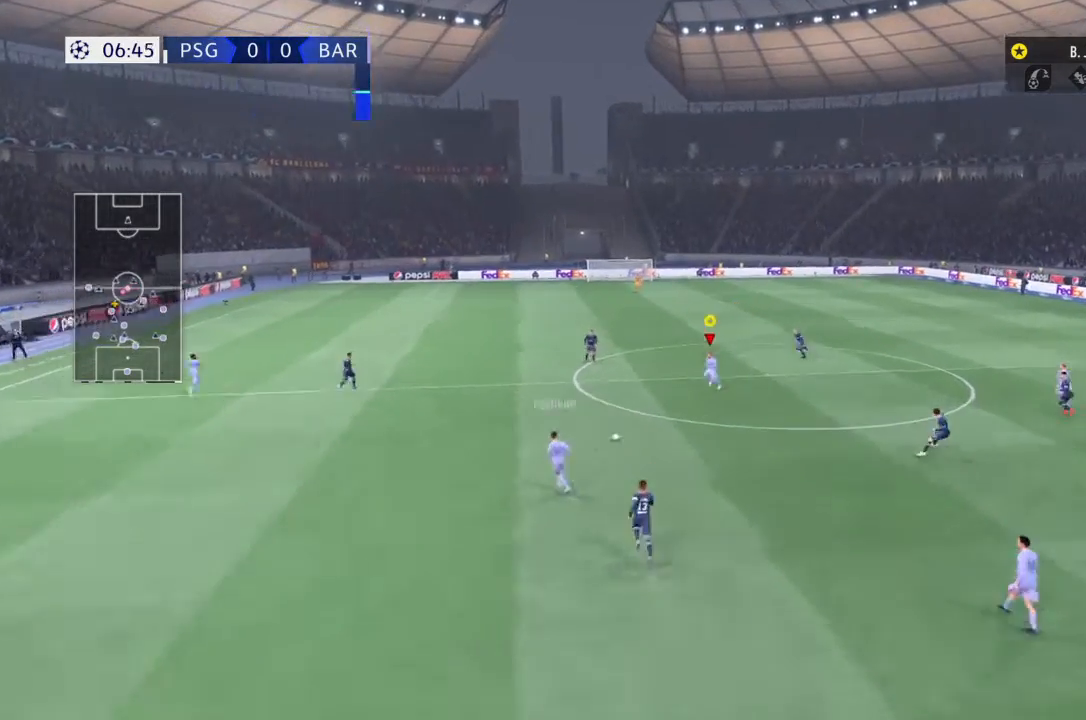
{"buttons": ["R2"], "left_stick": "up-right", "right_stick": "center", "events": [[33, "R2", "down"], [167, "left_stick", "up-right"], [267, "R2", "up"], [400, "R2", "down"]]}
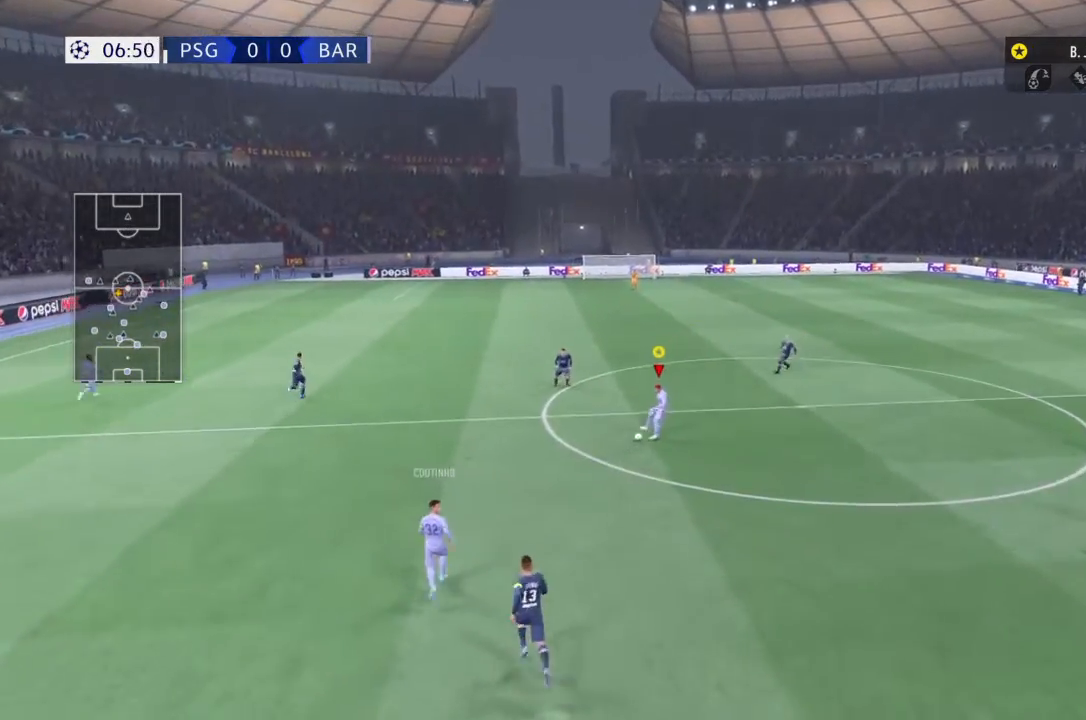
{"buttons": ["R2"], "left_stick": "up-right", "right_stick": "center", "events": []}